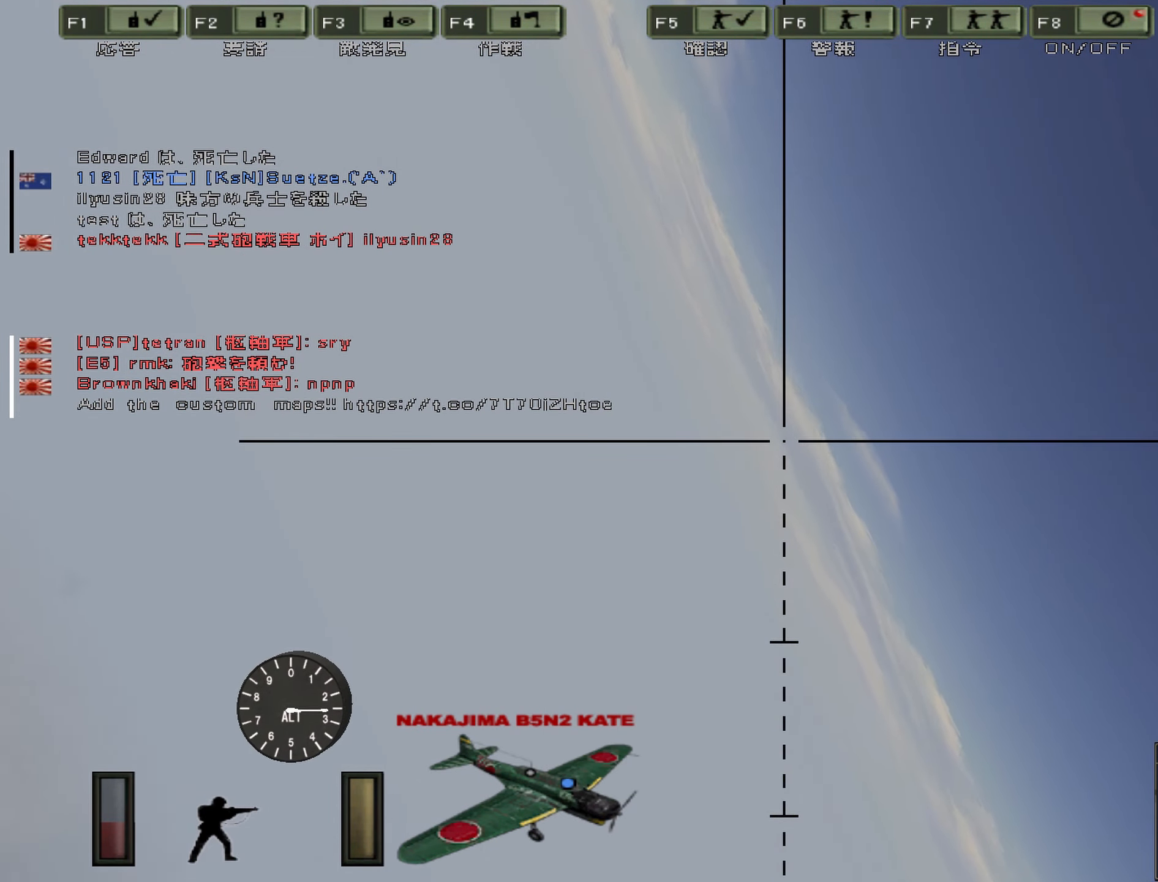
Gameplay with keyboard; each line is a JSON object with the keys held at the frame after it. "events" lists presses ("down") and releases ("up") of "0", "1", "2", "3", "4", "5", "6", "7", "8", "9", "a", "alt", "b", "c", "caps_lock", "ctrl", "d", "e", "escape", "f", "g", "h", "j", "k", "l", "m", "n", "o", "p", "q", "r", "s", "shift", "space", "super", "t", "tab", "u", "v", "w", "x", "y" and "z" between this image and that frame as [ms after this image, input, new state], when the widget could be followed in between. No other keys are recorded. Mouse input is not recorded. Not read: i.
{"keys": ["a", "w"], "events": []}
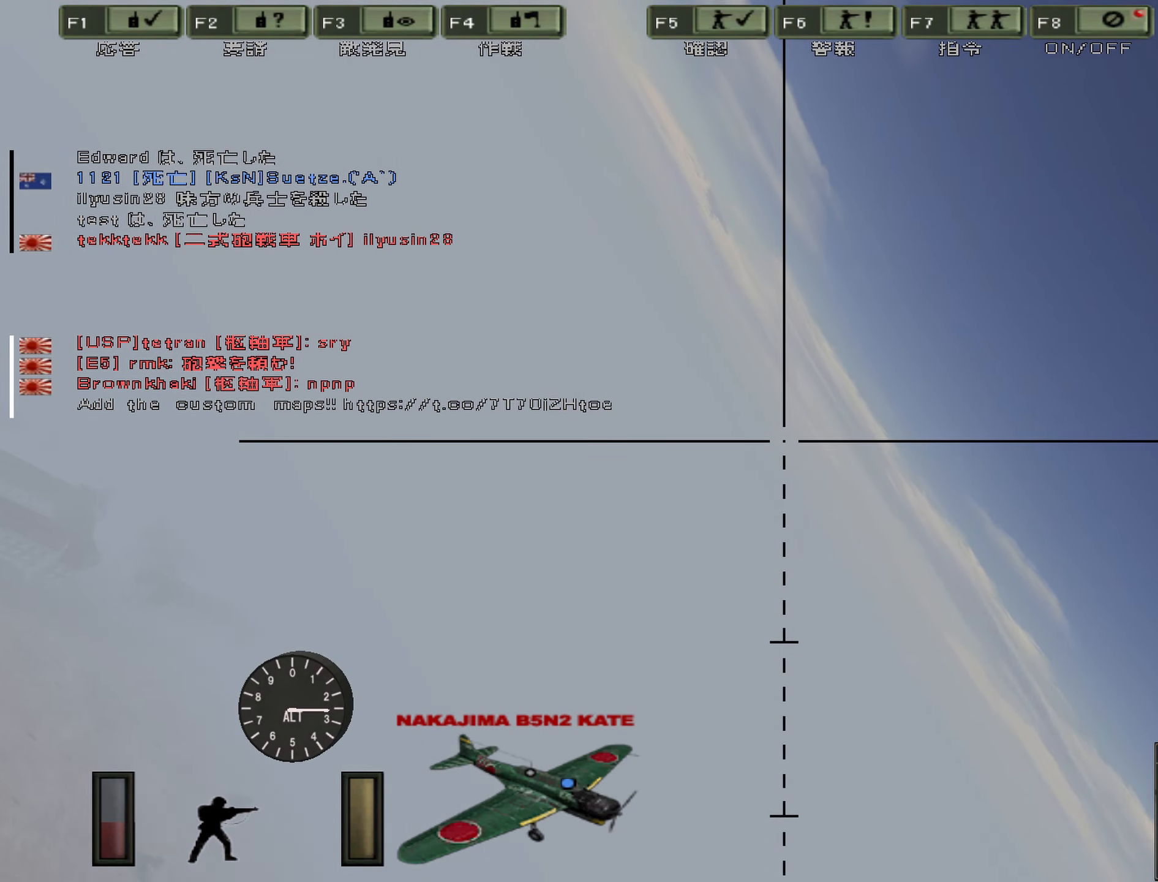
{"keys": ["w"], "events": [[183, "a", "up"], [350, "a", "down"], [467, "a", "up"]]}
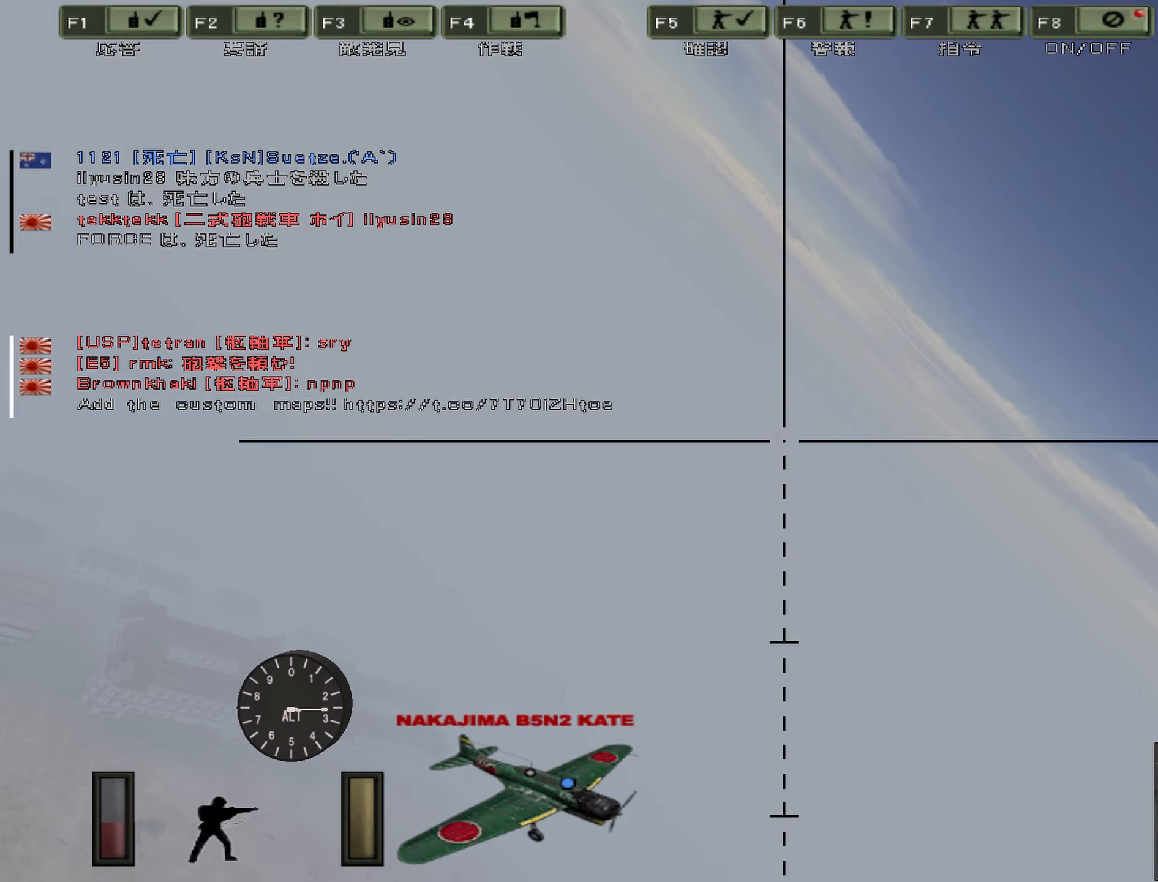
{"keys": ["m", "w"], "events": [[483, "m", "down"]]}
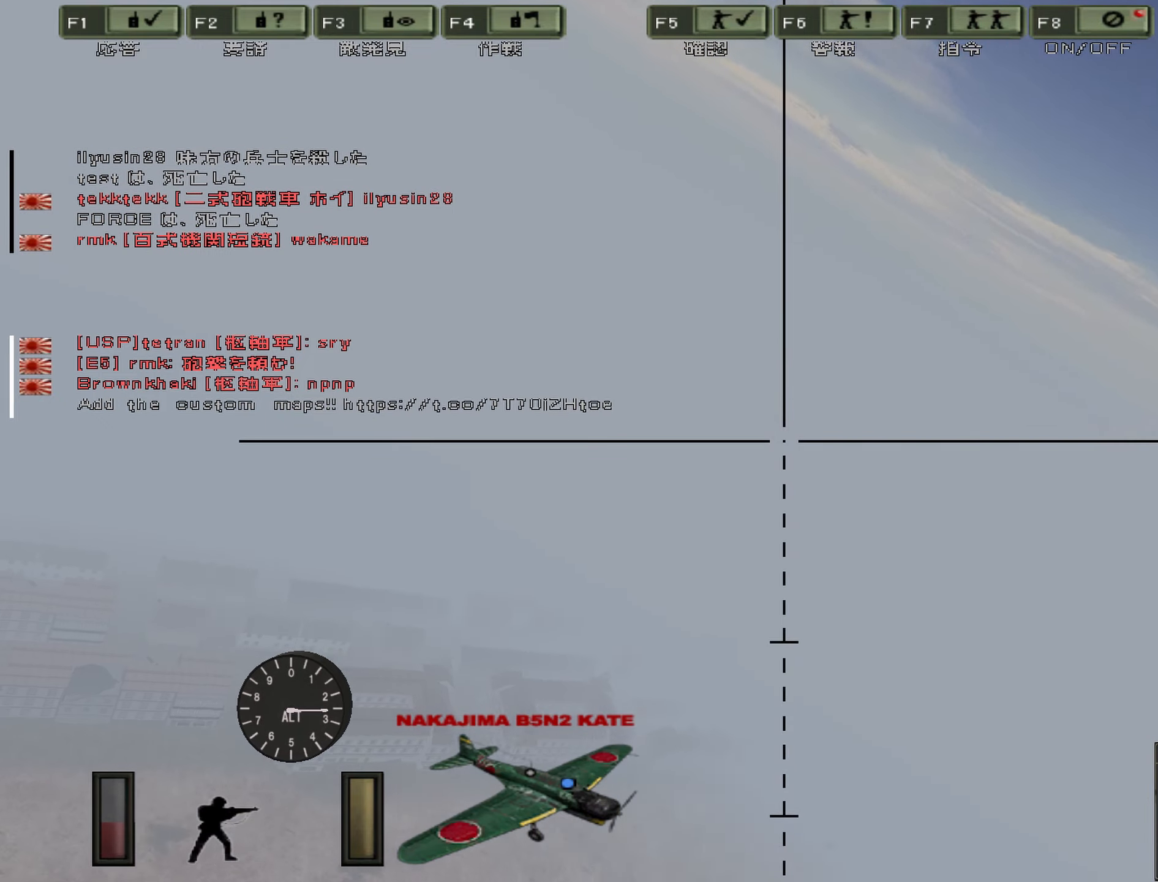
{"keys": ["w"], "events": [[83, "m", "up"]]}
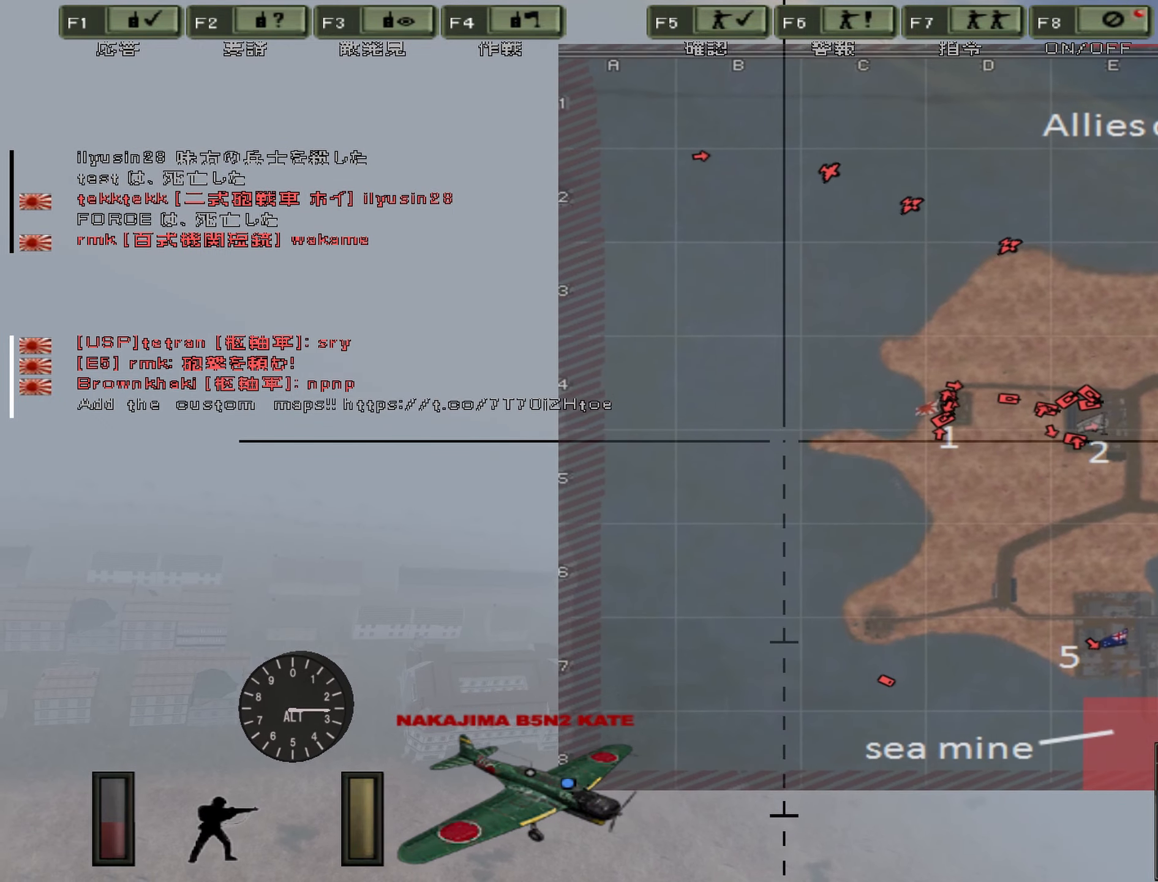
{"keys": ["w"], "events": []}
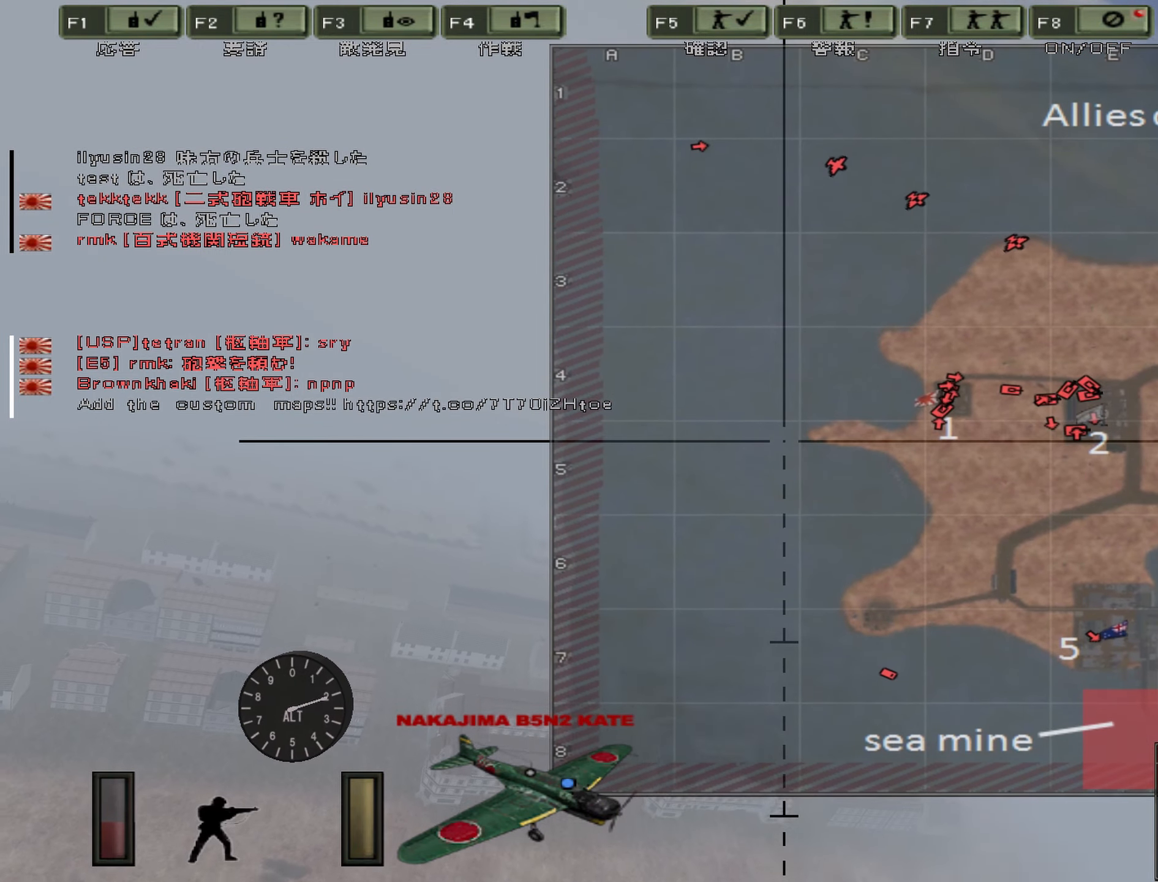
{"keys": ["w"], "events": [[233, "m", "down"], [300, "m", "up"]]}
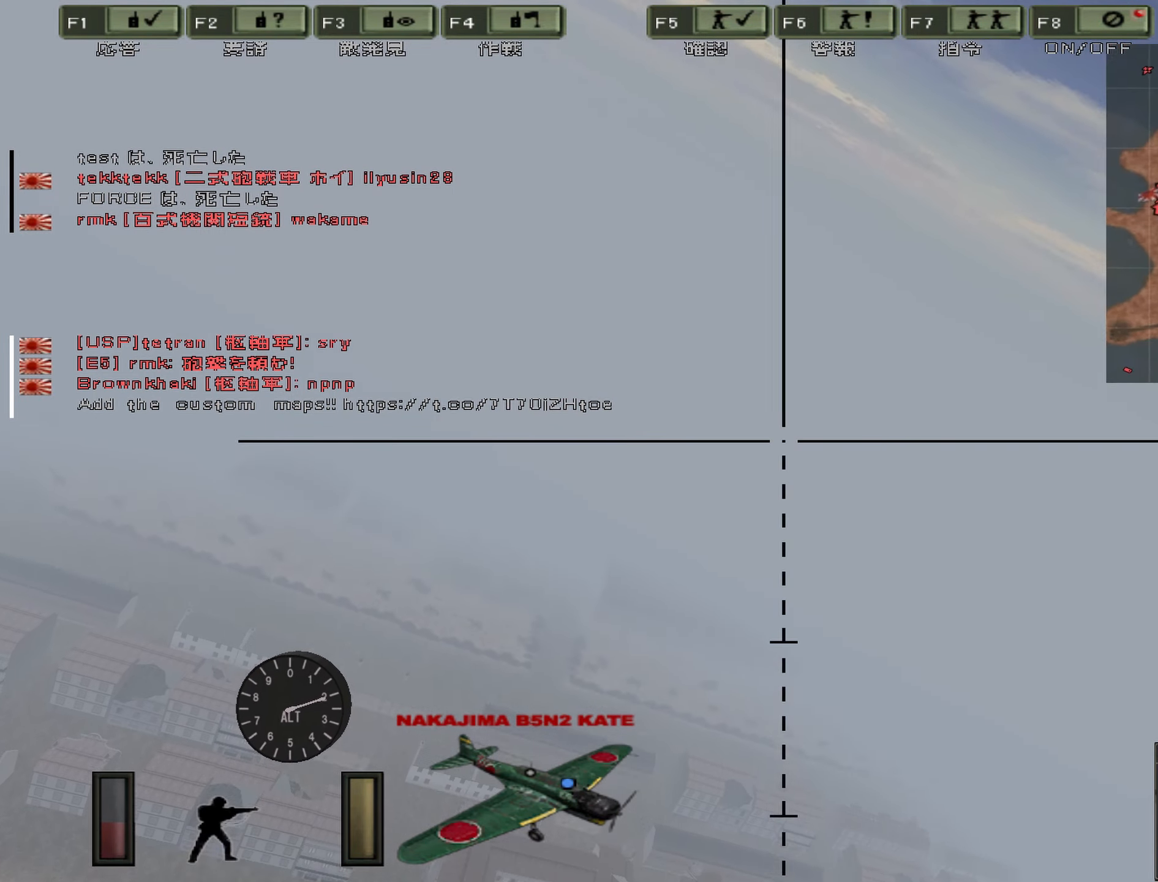
{"keys": ["w"], "events": []}
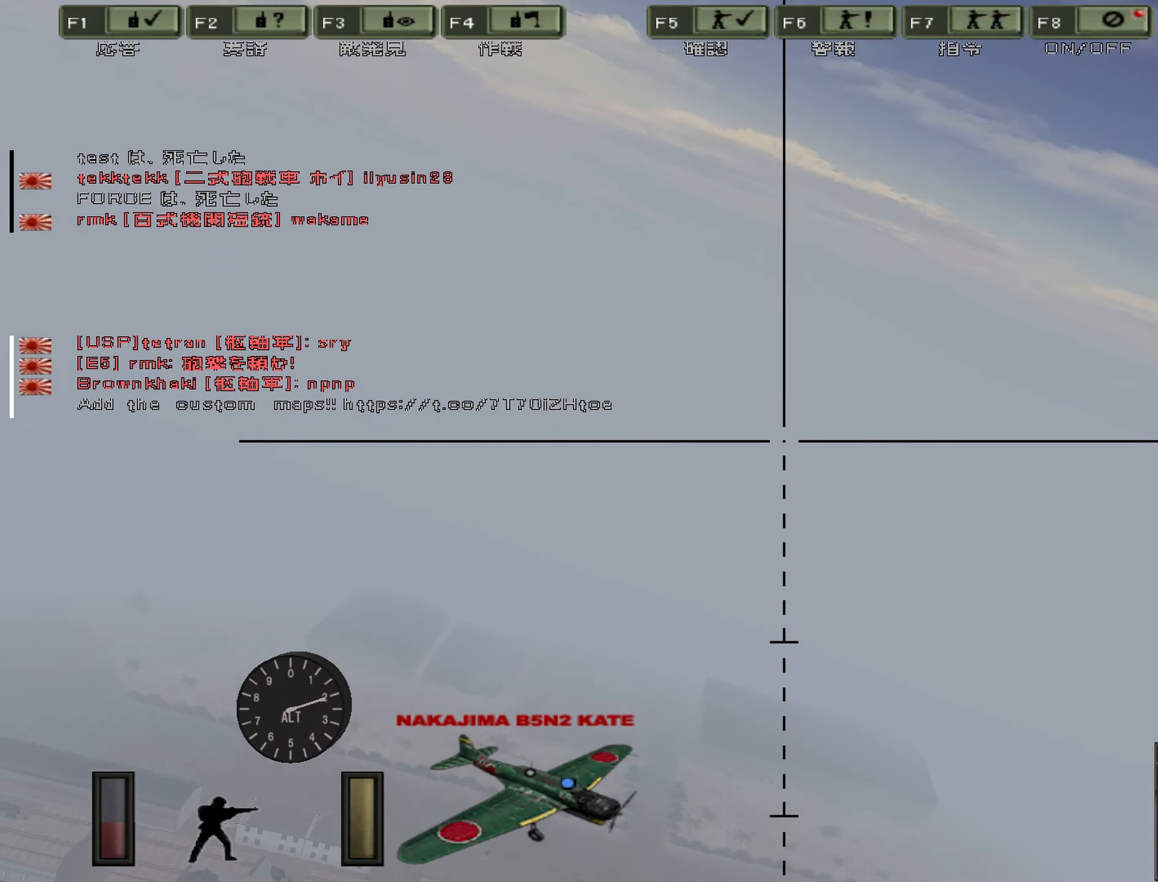
{"keys": ["w"], "events": [[283, "a", "down"], [383, "a", "up"]]}
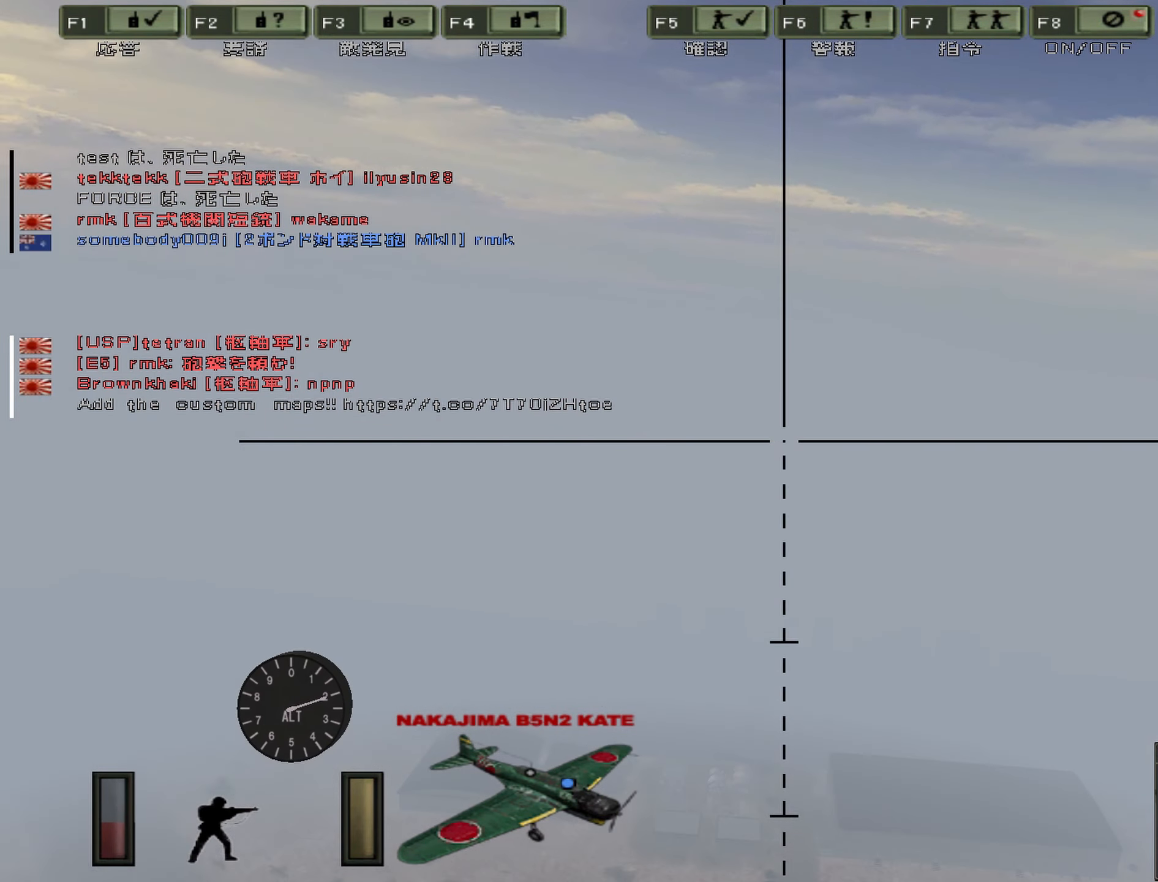
{"keys": ["w"], "events": []}
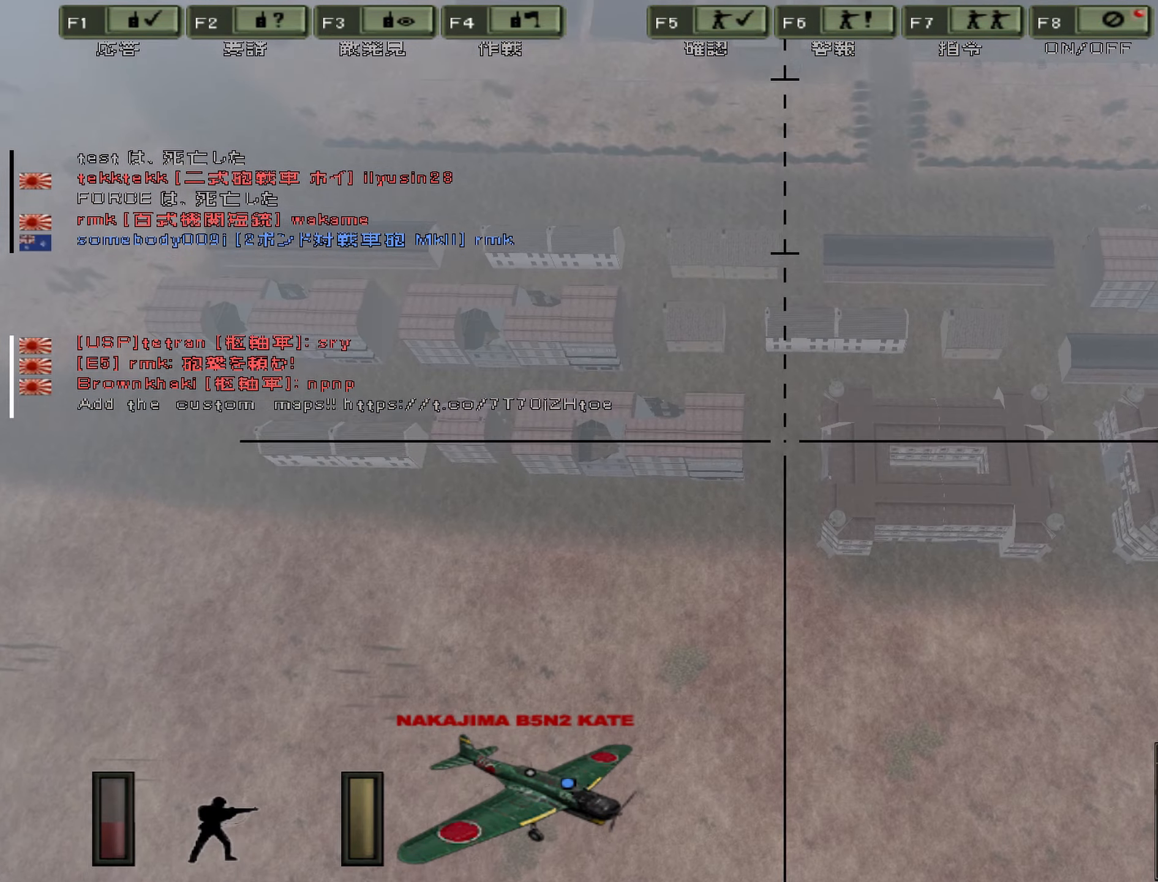
{"keys": ["w"], "events": []}
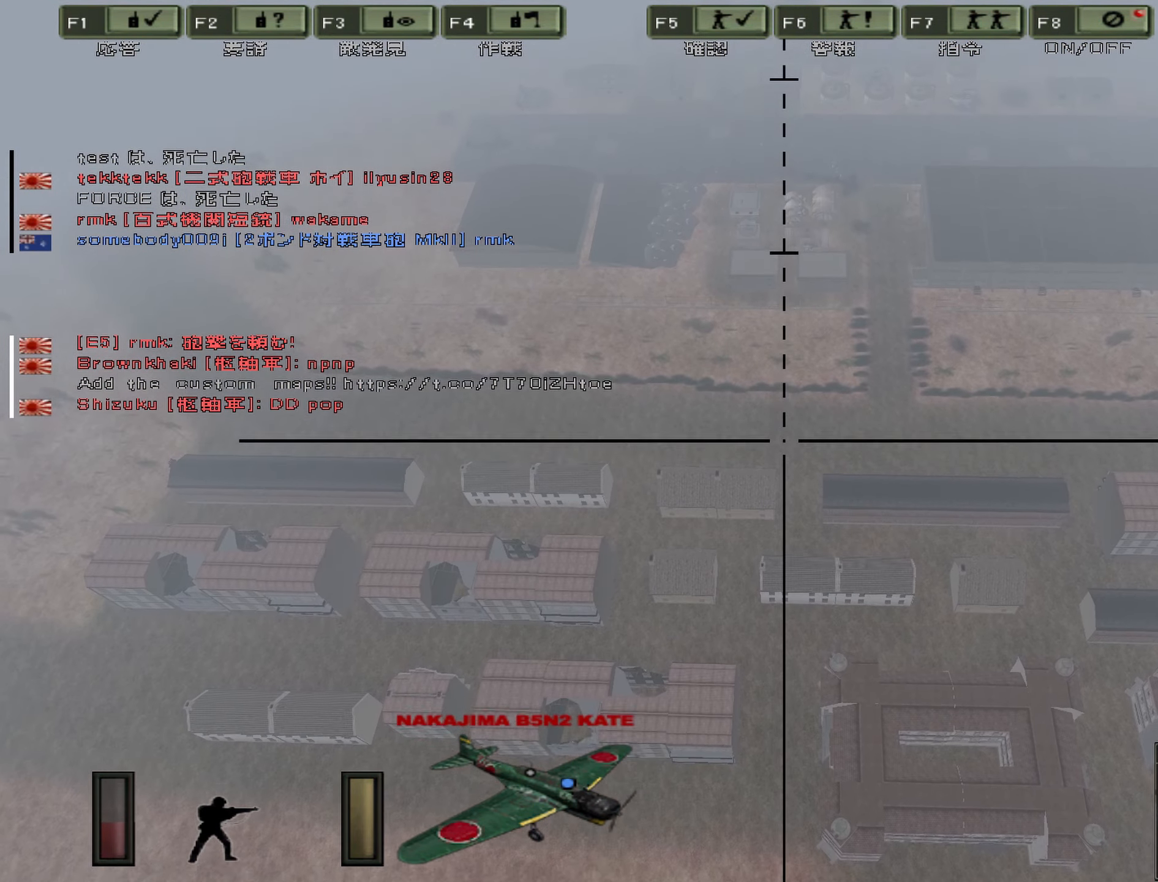
{"keys": ["w"], "events": []}
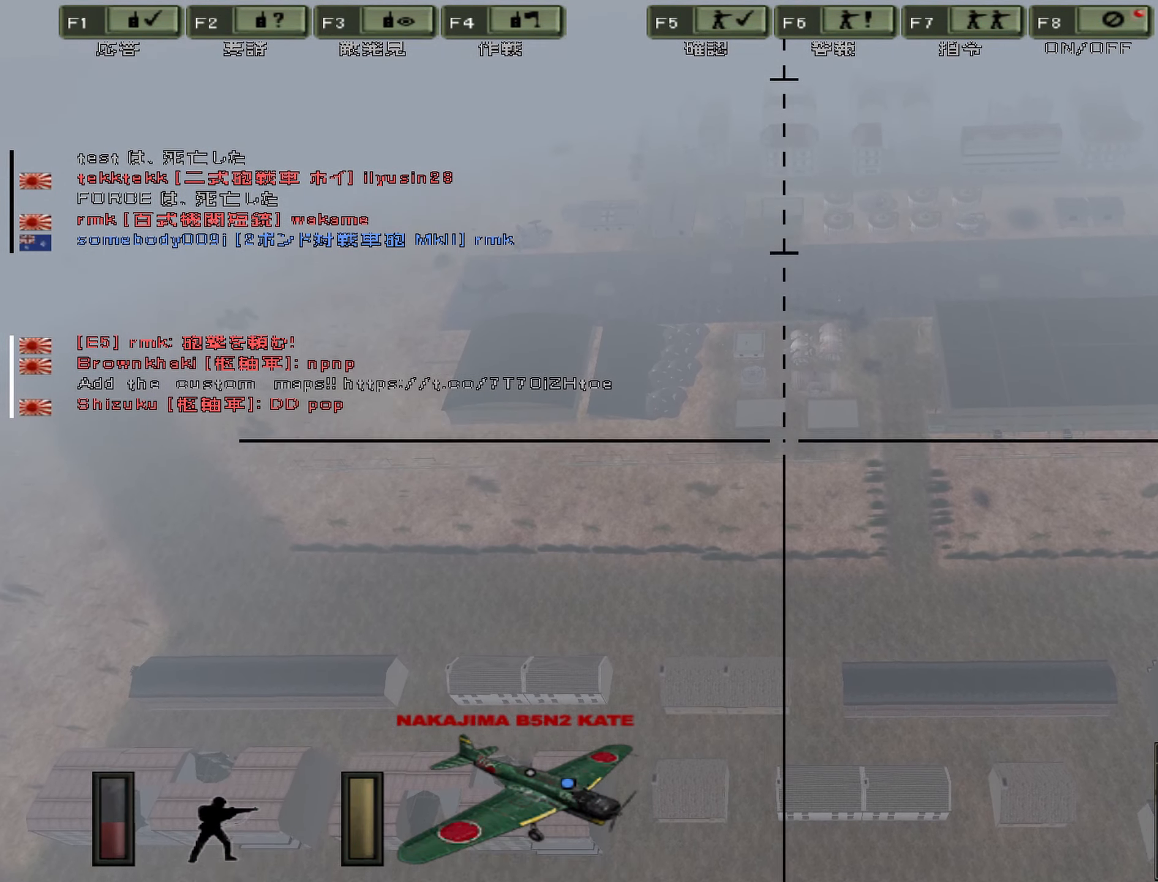
{"keys": ["a", "w"], "events": [[334, "a", "down"]]}
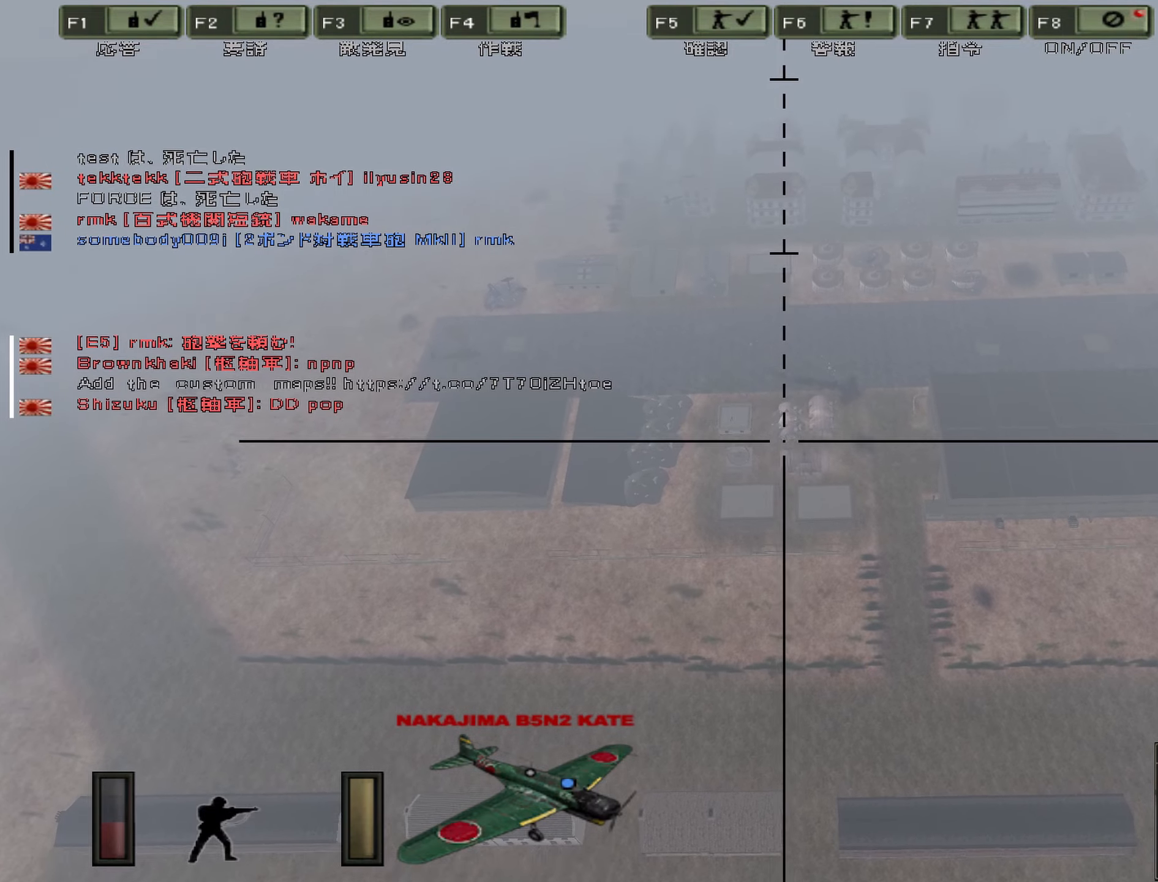
{"keys": ["w"], "events": [[50, "a", "up"], [234, "a", "down"], [350, "a", "up"]]}
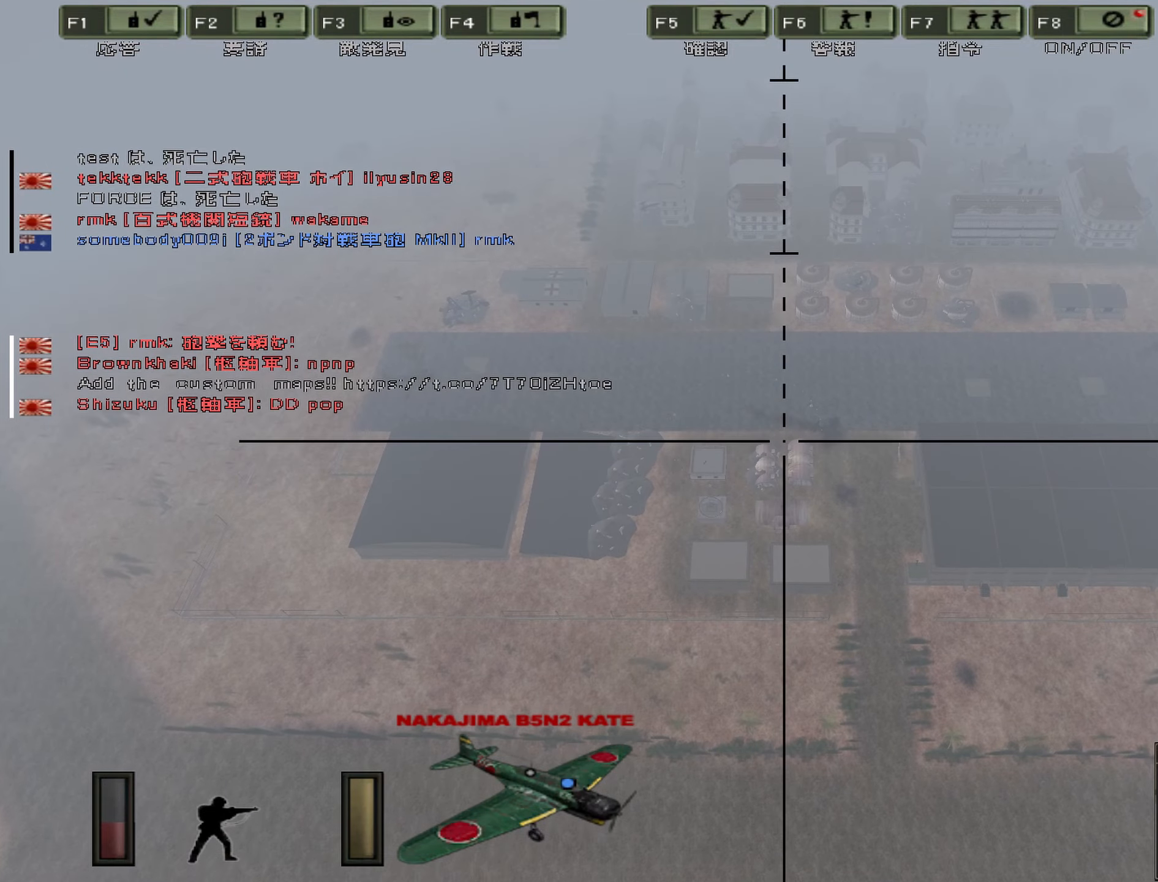
{"keys": ["w"], "events": []}
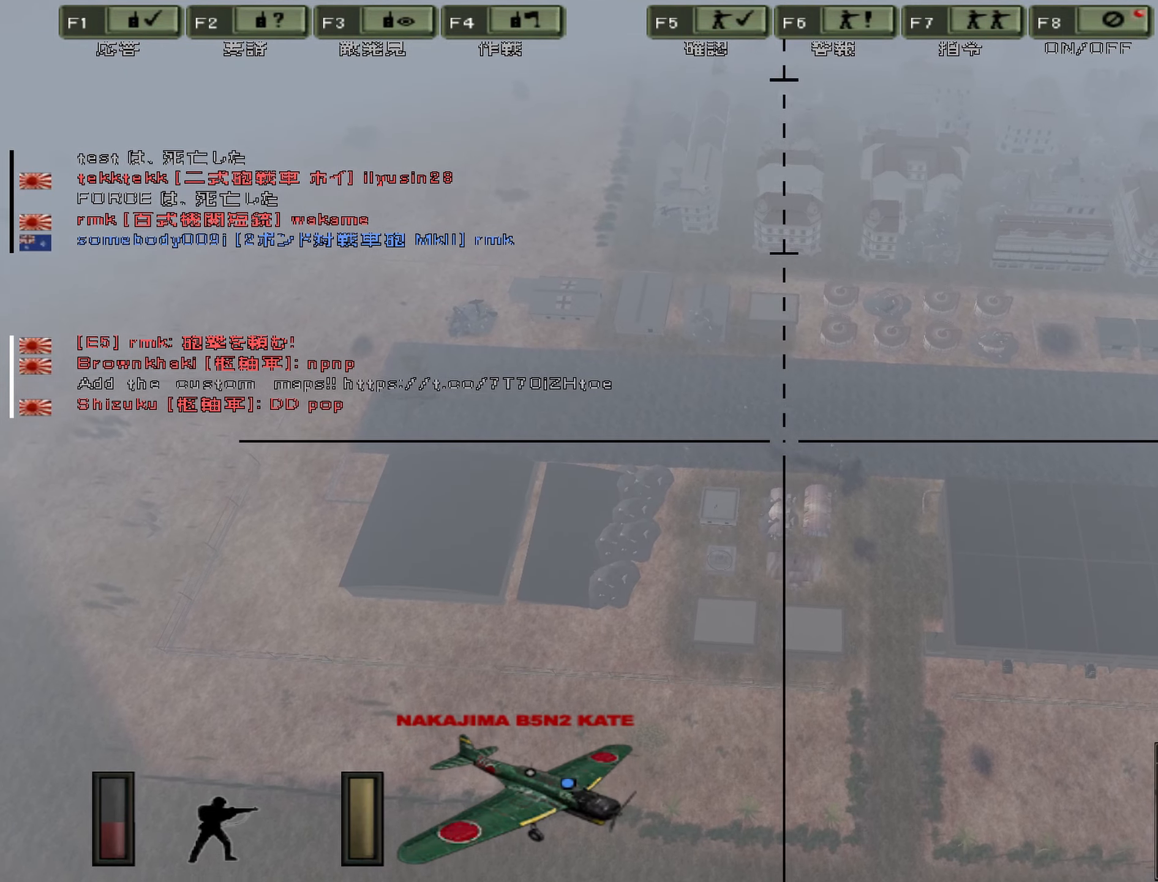
{"keys": ["w"], "events": []}
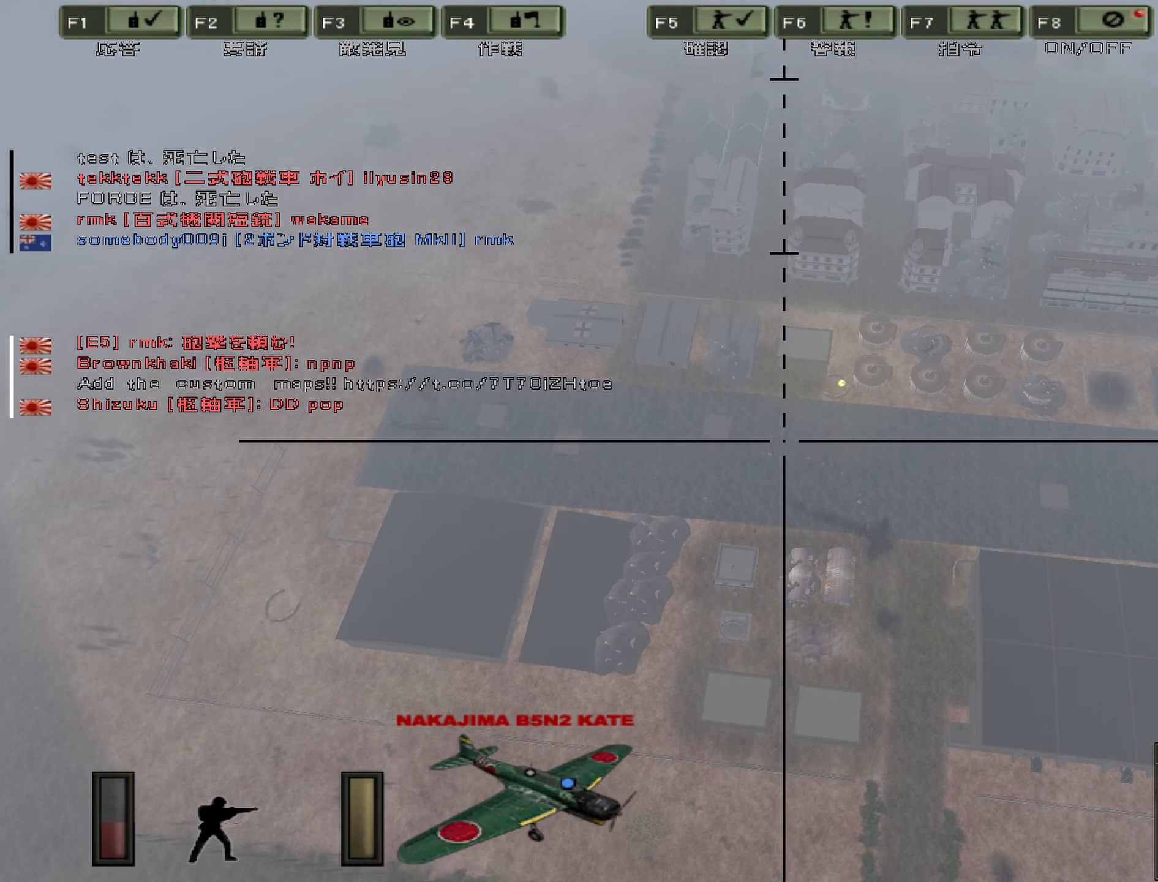
{"keys": ["d", "w"], "events": [[284, "d", "down"]]}
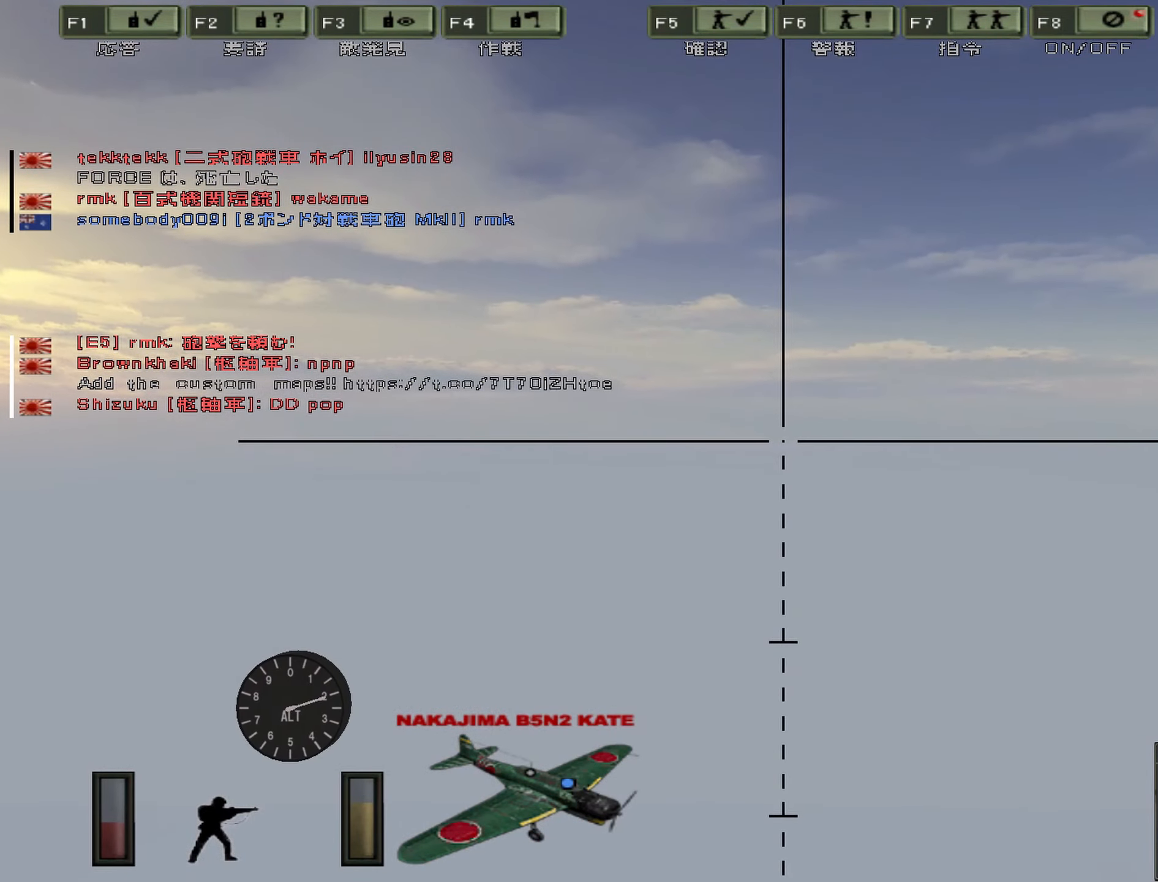
{"keys": ["d", "w"], "events": []}
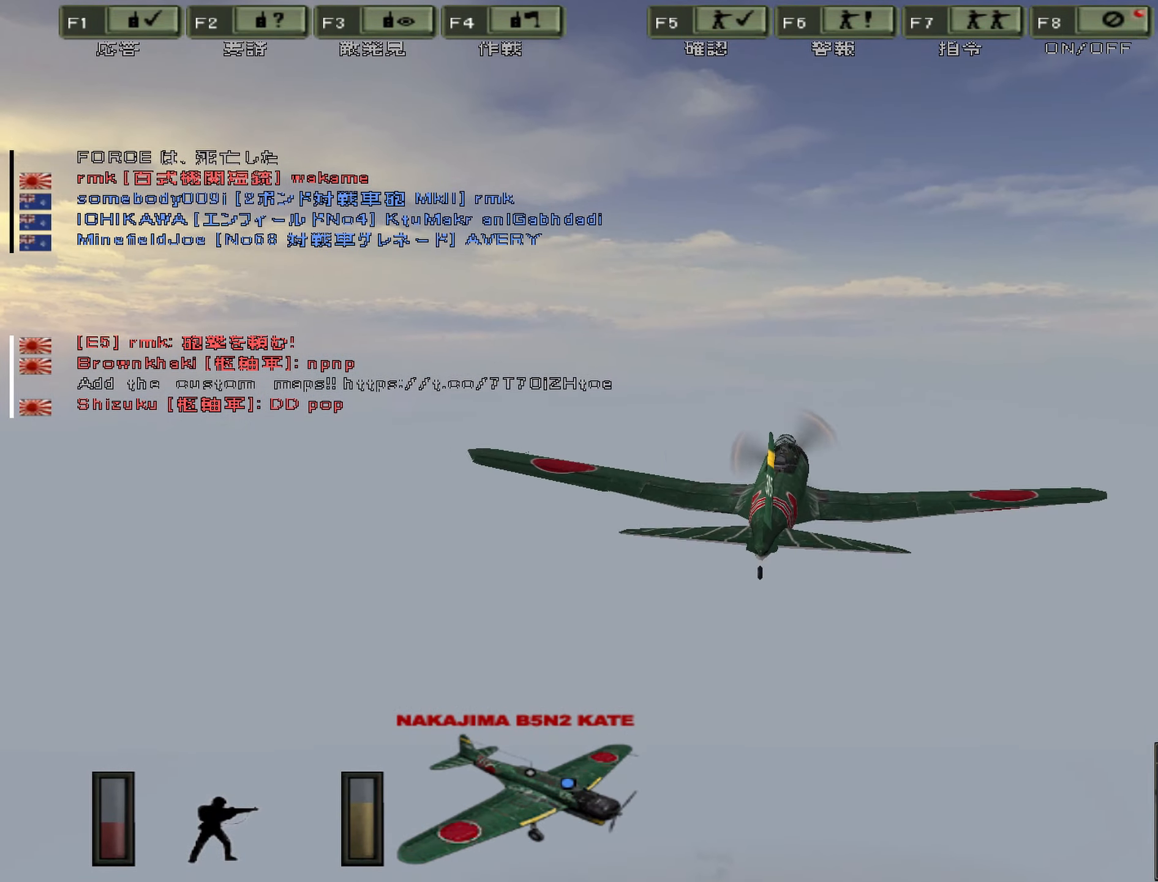
{"keys": ["d", "w"], "events": [[284, "m", "down"], [434, "m", "up"]]}
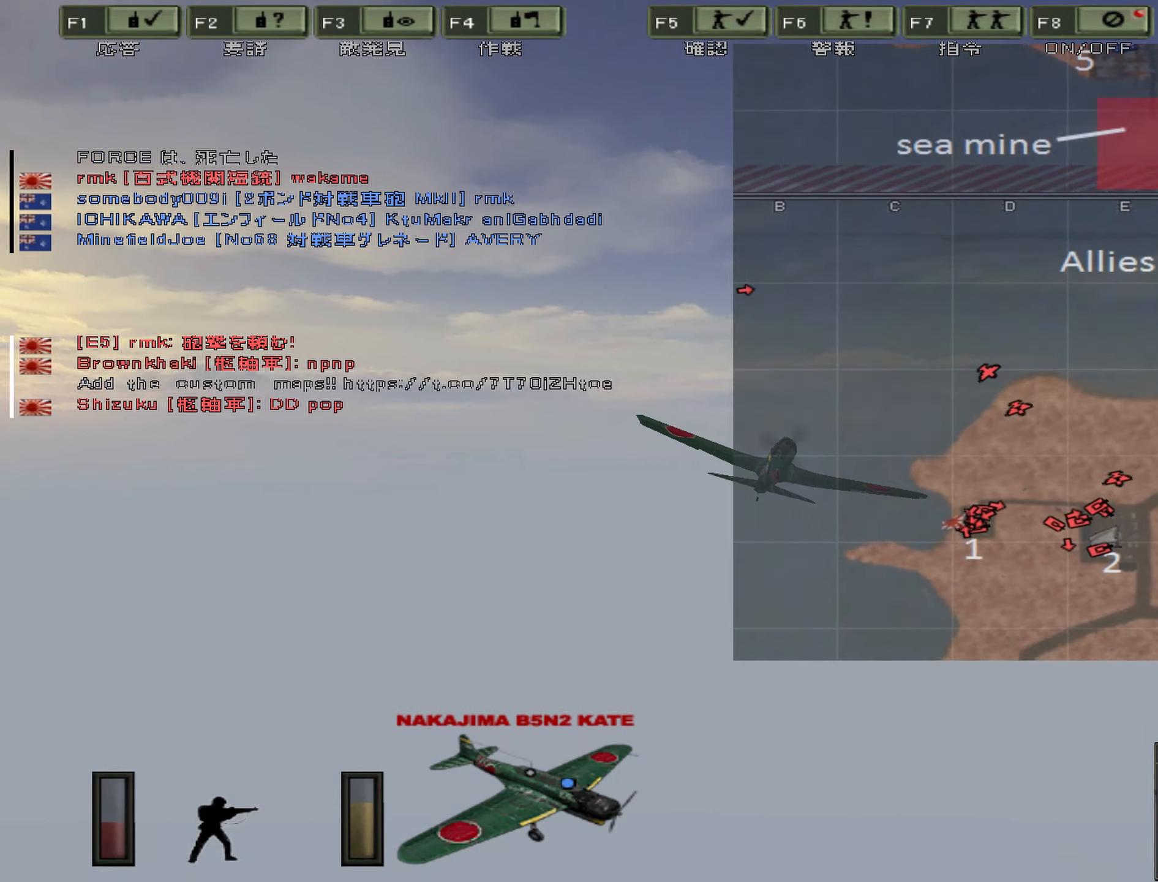
{"keys": ["d", "w"], "events": []}
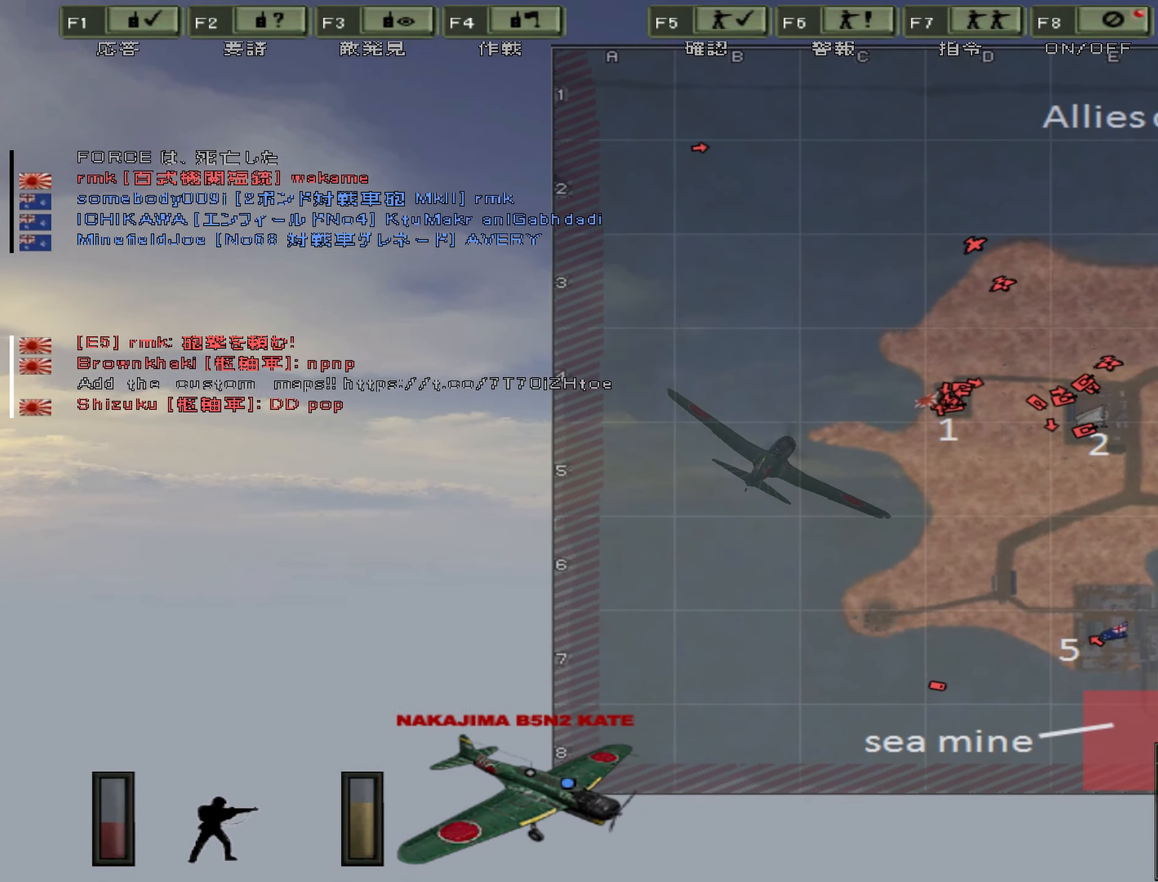
{"keys": ["d", "w"], "events": [[267, "m", "down"], [484, "m", "up"]]}
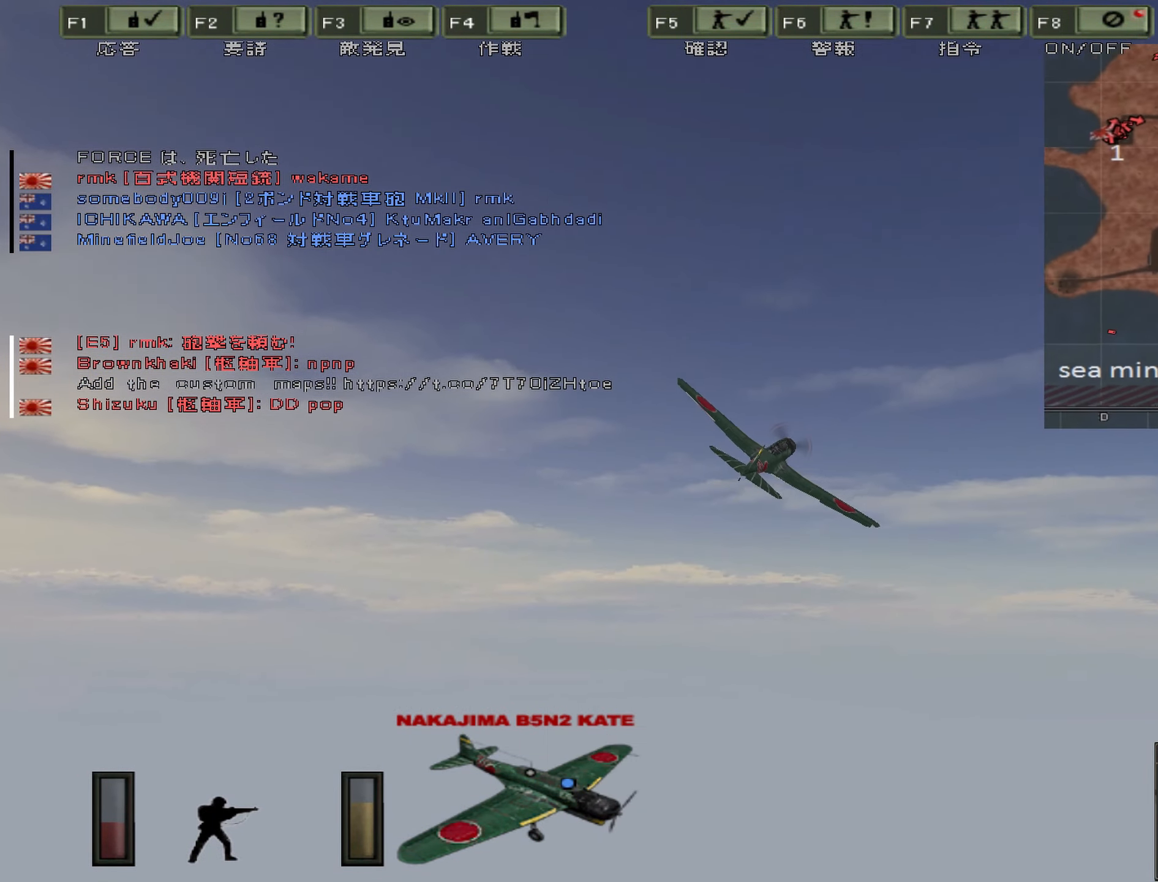
{"keys": ["d", "w"], "events": []}
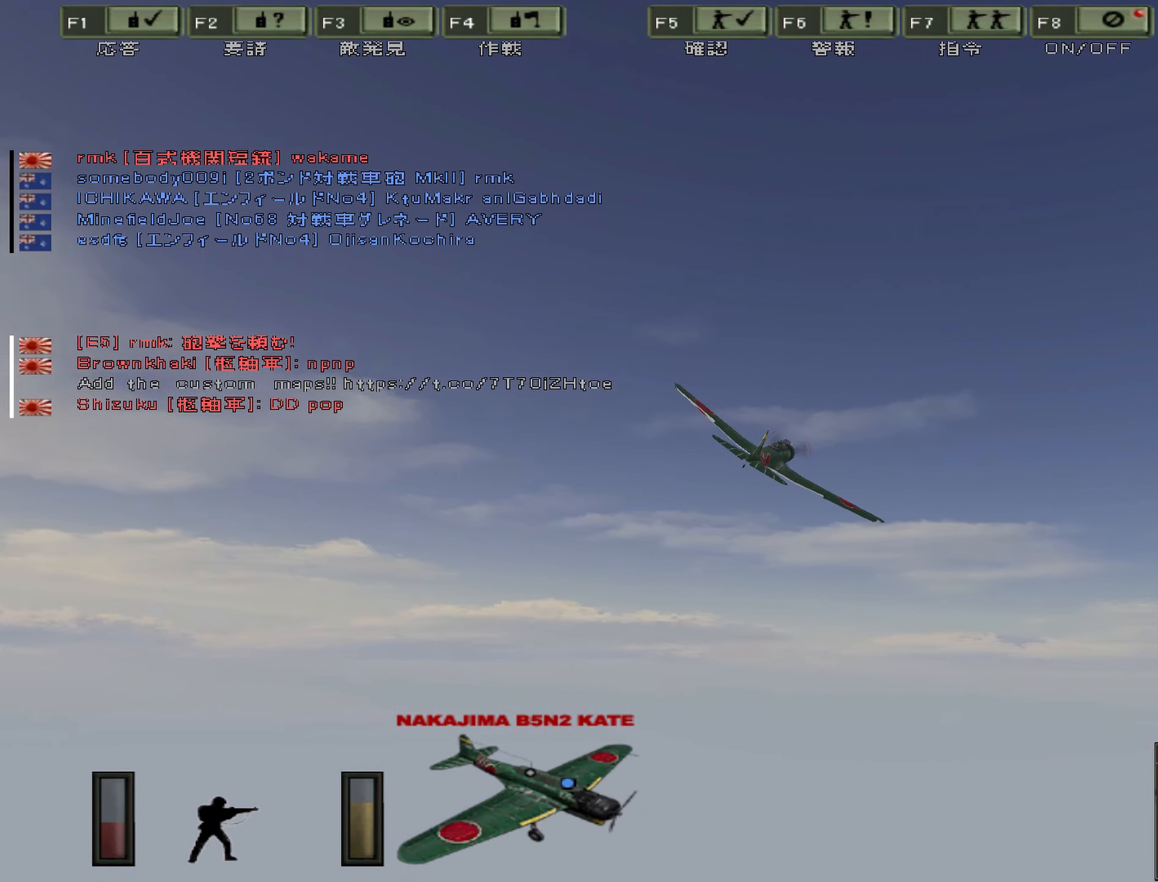
{"keys": ["d", "w"], "events": []}
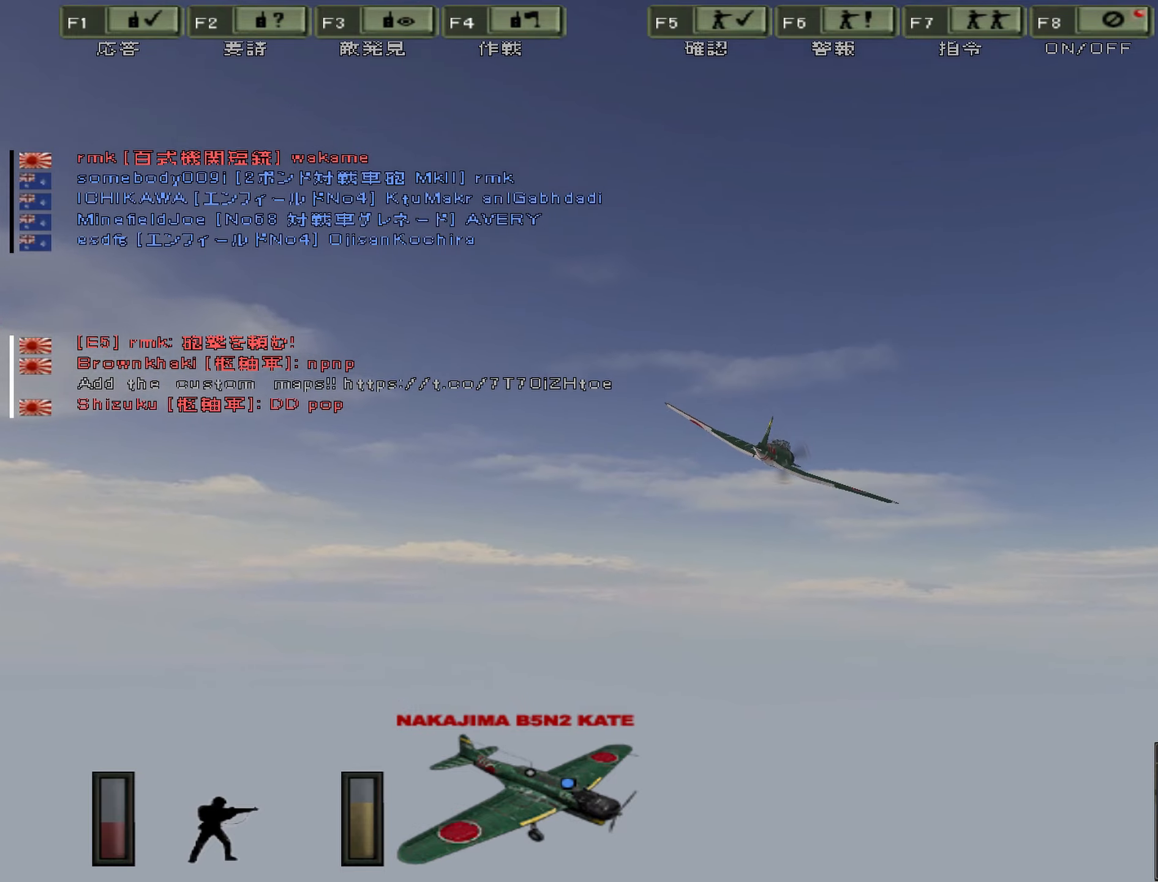
{"keys": ["d", "w"], "events": []}
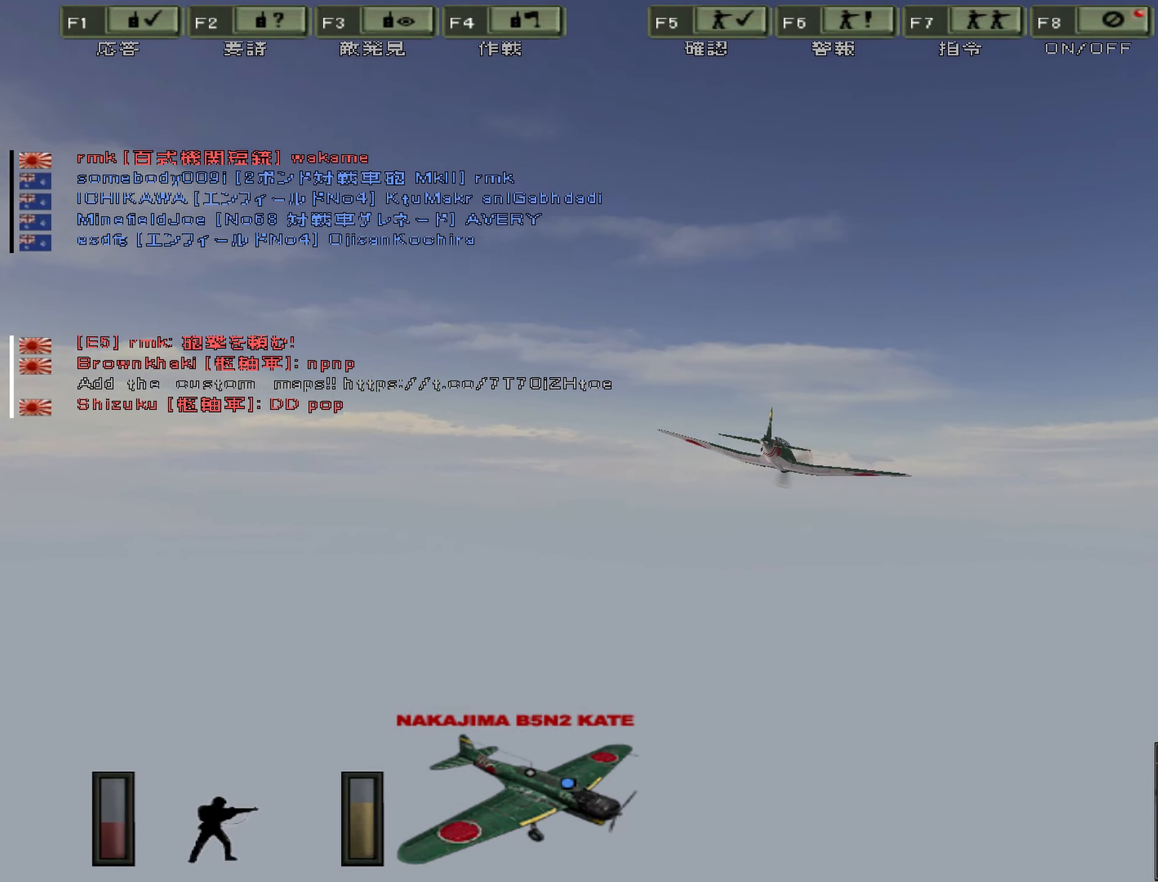
{"keys": ["d", "w"], "events": []}
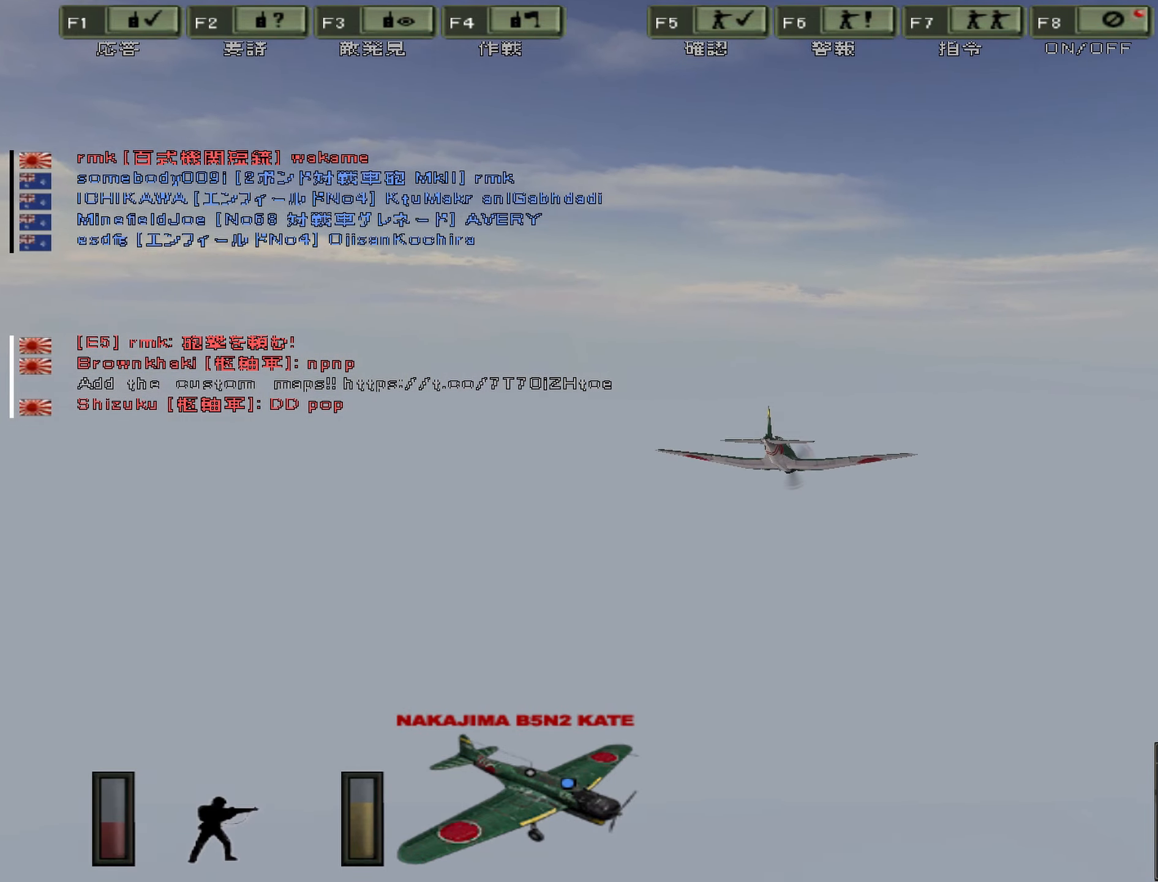
{"keys": ["d", "w"], "events": []}
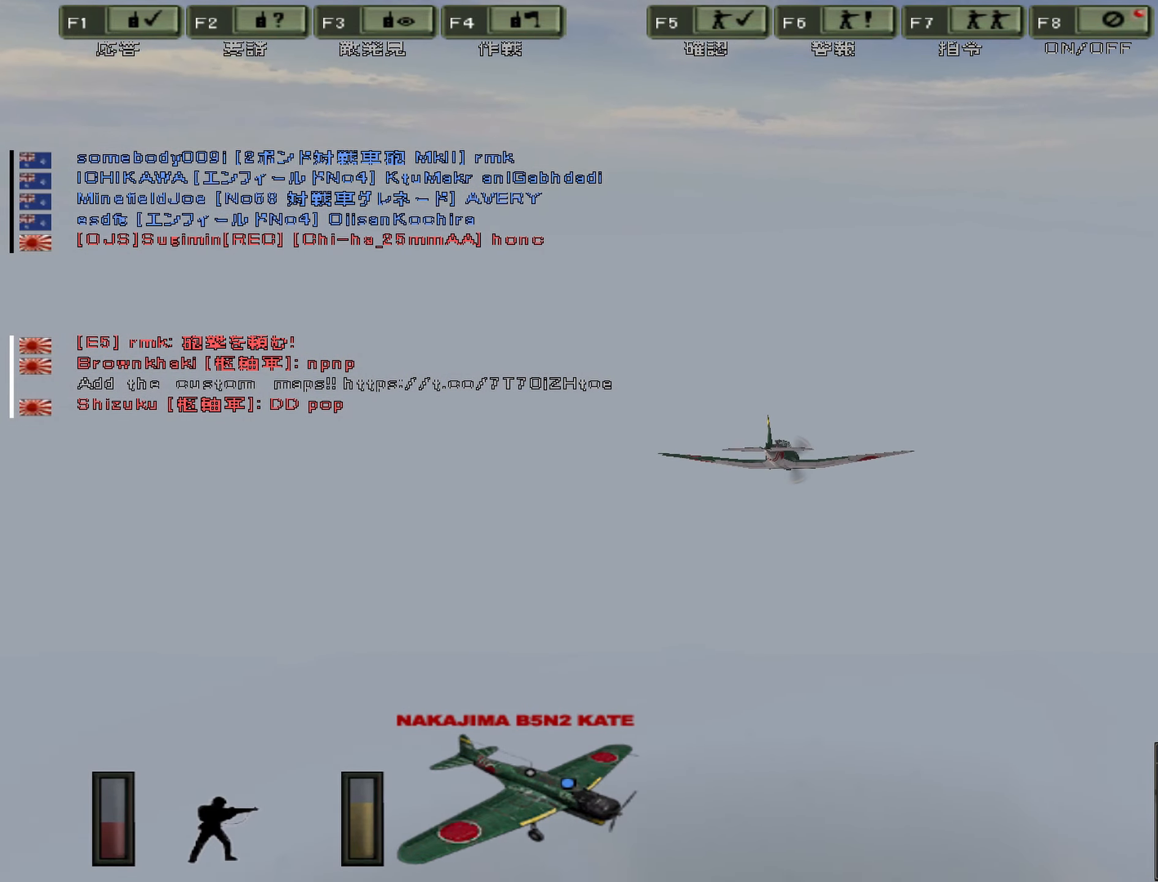
{"keys": ["d", "w"], "events": []}
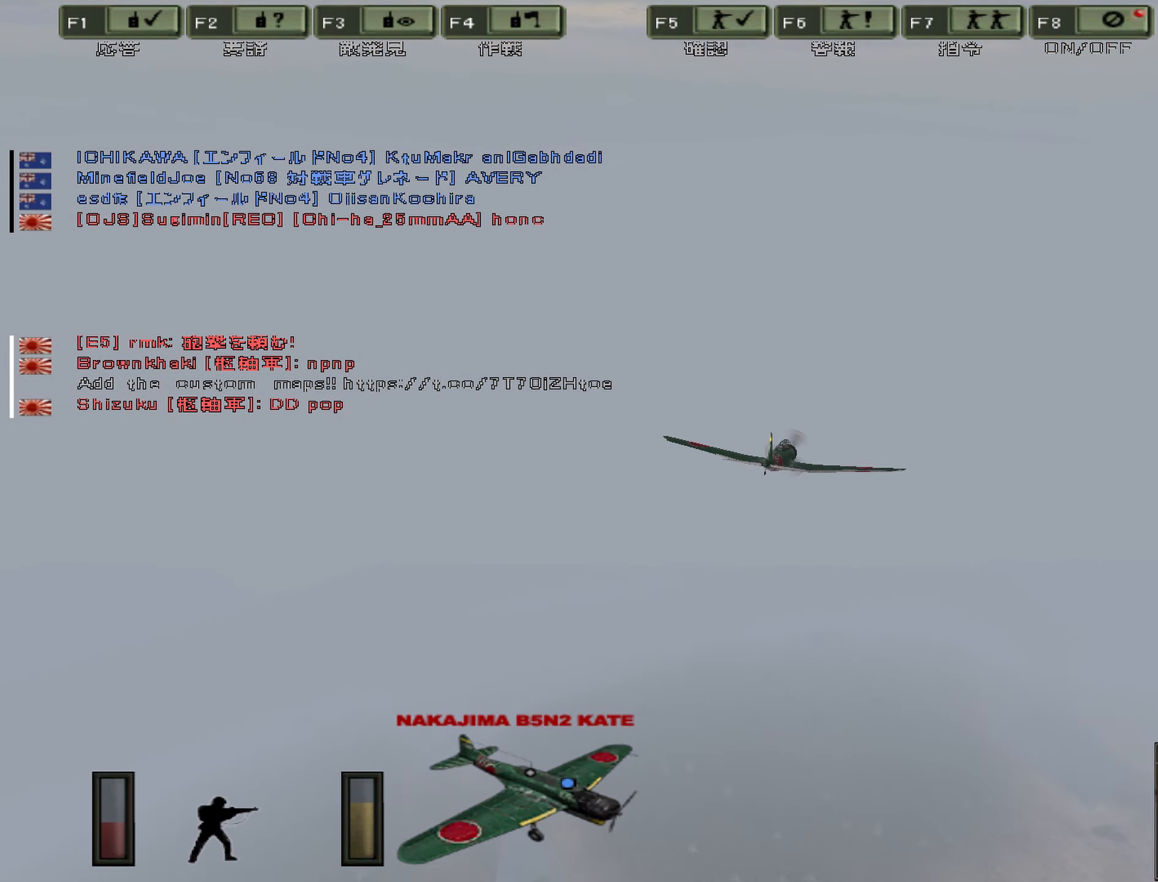
{"keys": ["d", "w"], "events": []}
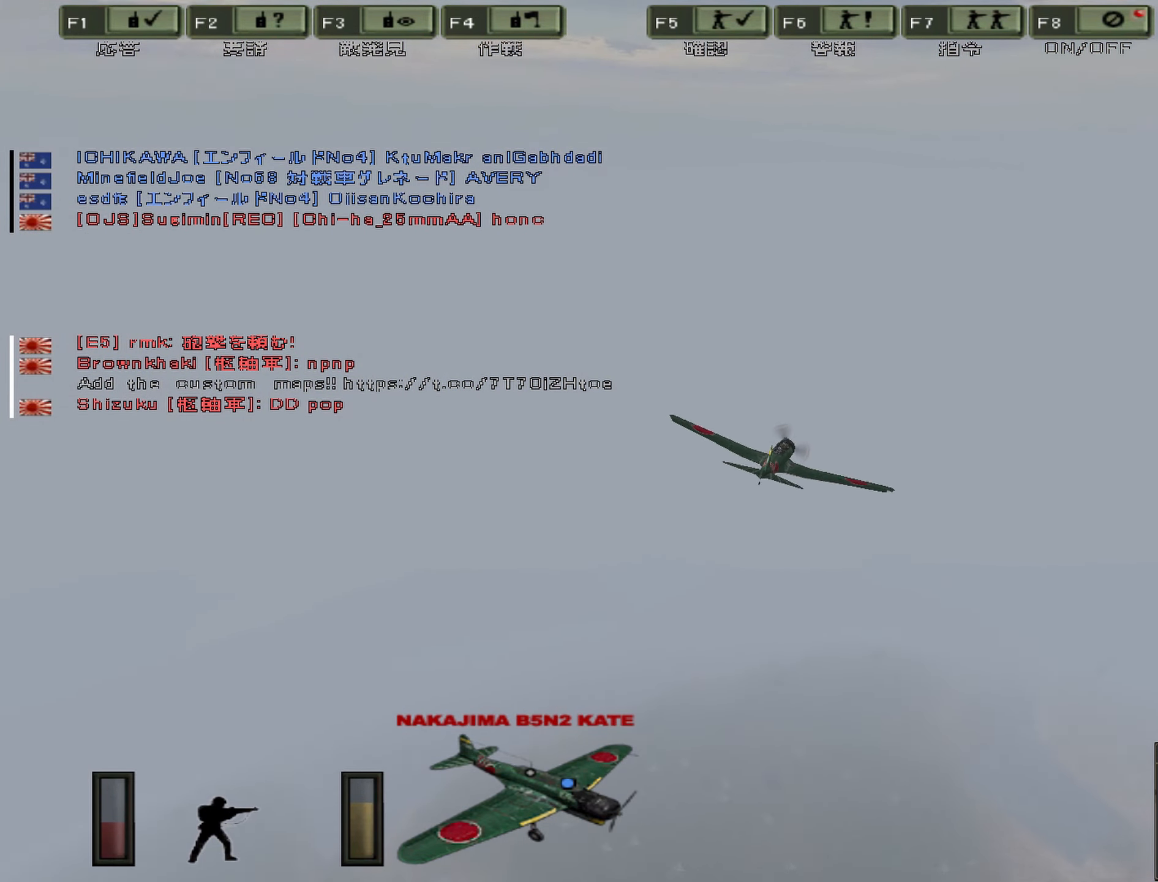
{"keys": ["d", "w"], "events": [[216, "m", "down"], [450, "m", "up"]]}
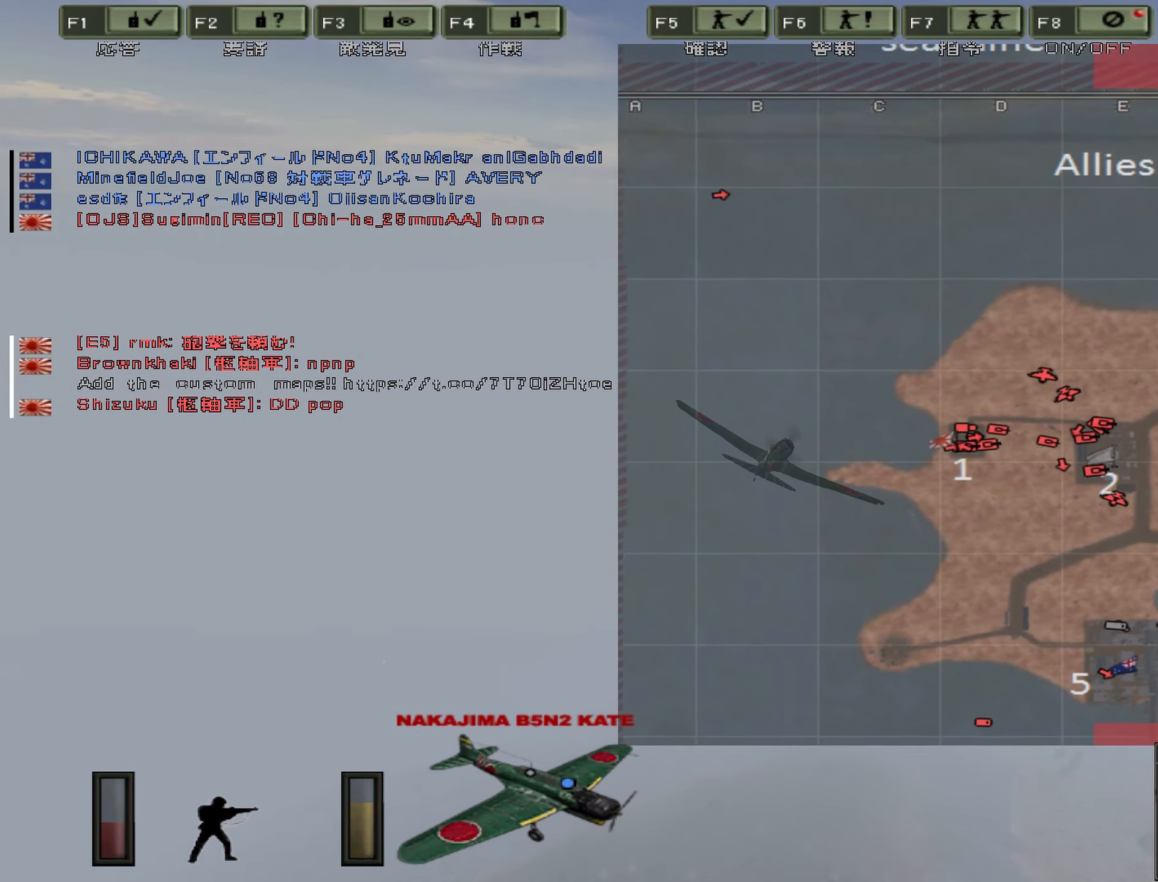
{"keys": ["d", "w"], "events": []}
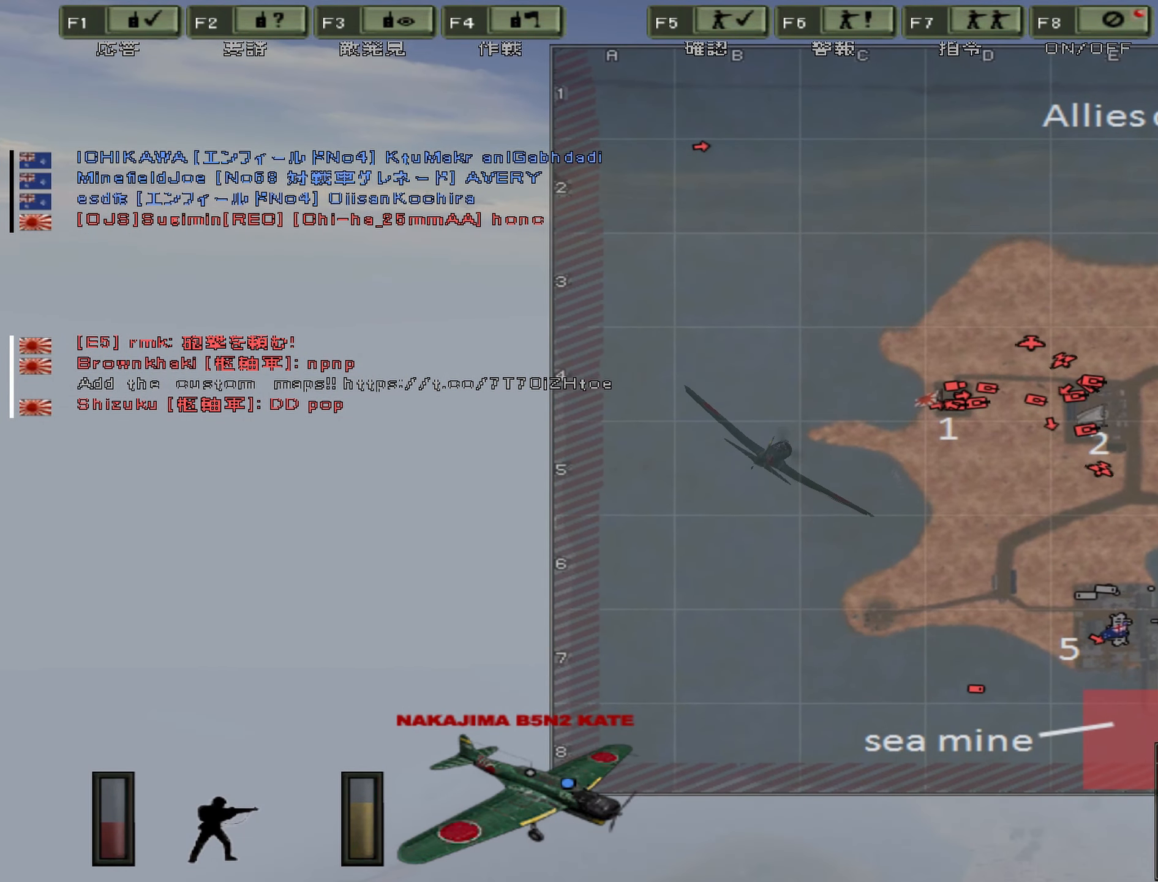
{"keys": ["d", "w"], "events": []}